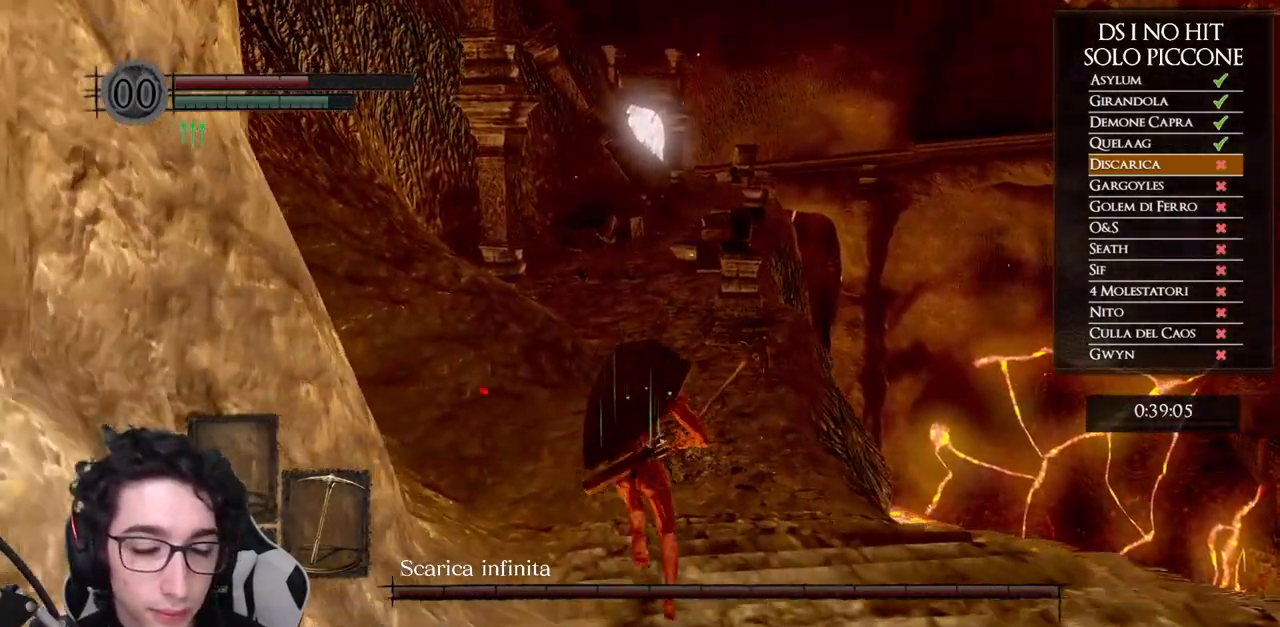
Gameplay with a controller (Xbox layout); each line is a JSON object with the inputs held at the frame after it. "events" lists button and stick changes between this image and that frame as [ms after this image, input, new state], when the widget could be followed in between. Not read: L1 L2 R1 R2.
{"buttons": ["B"], "left_stick": "up", "right_stick": "center", "events": []}
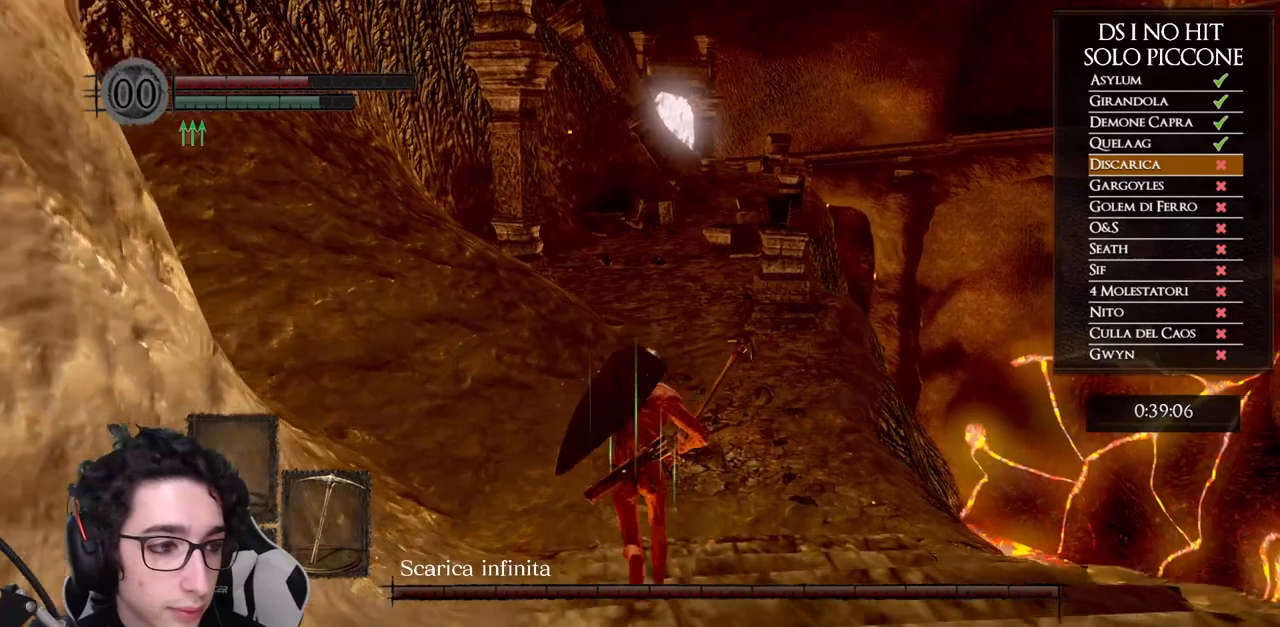
{"buttons": ["B"], "left_stick": "up", "right_stick": "center", "events": []}
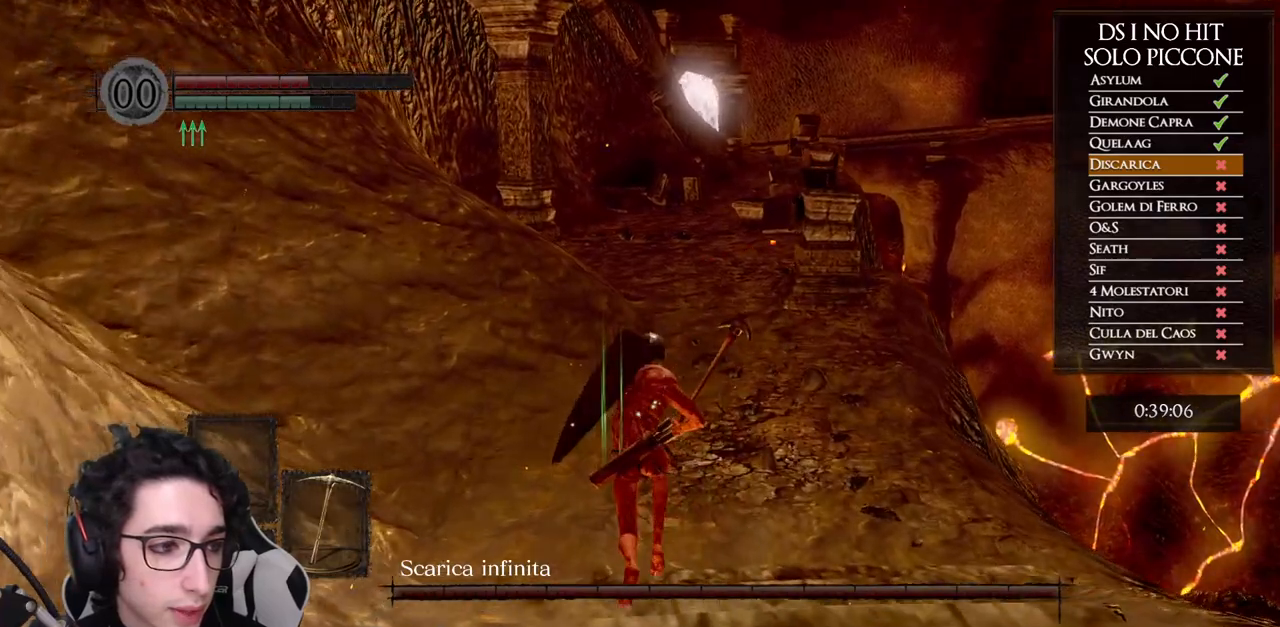
{"buttons": ["B"], "left_stick": "up", "right_stick": "center", "events": [[117, "B", "up"], [250, "right_stick", "right"], [350, "right_stick", "center"], [433, "B", "down"]]}
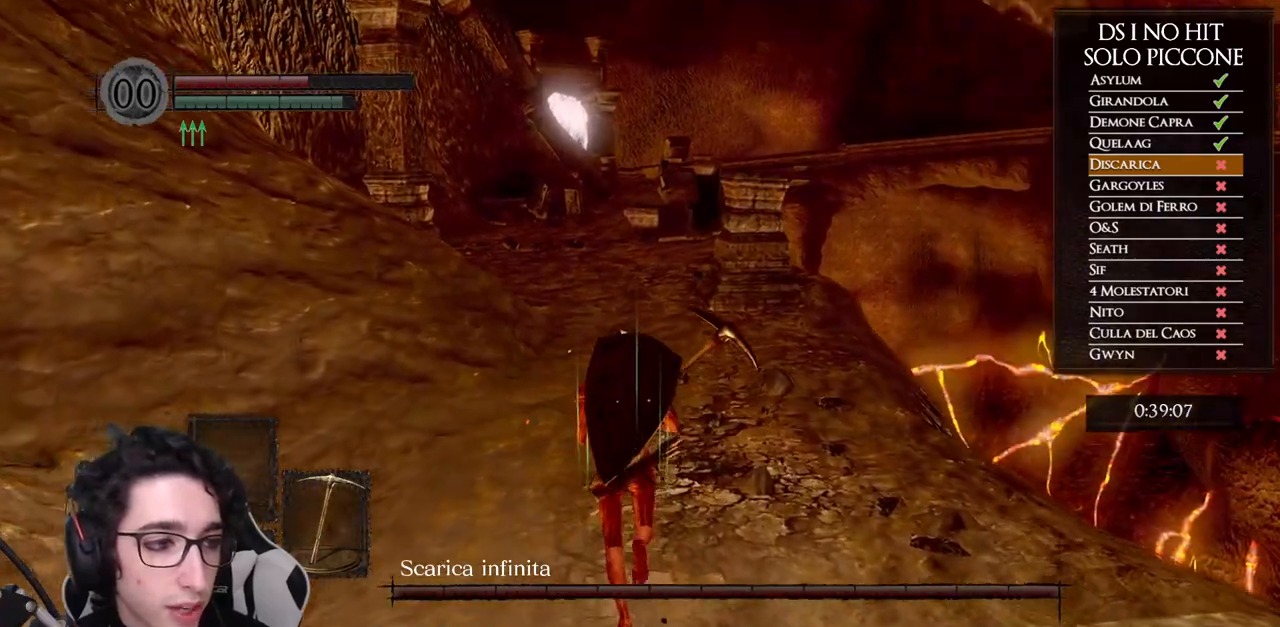
{"buttons": ["B"], "left_stick": "up", "right_stick": "center", "events": []}
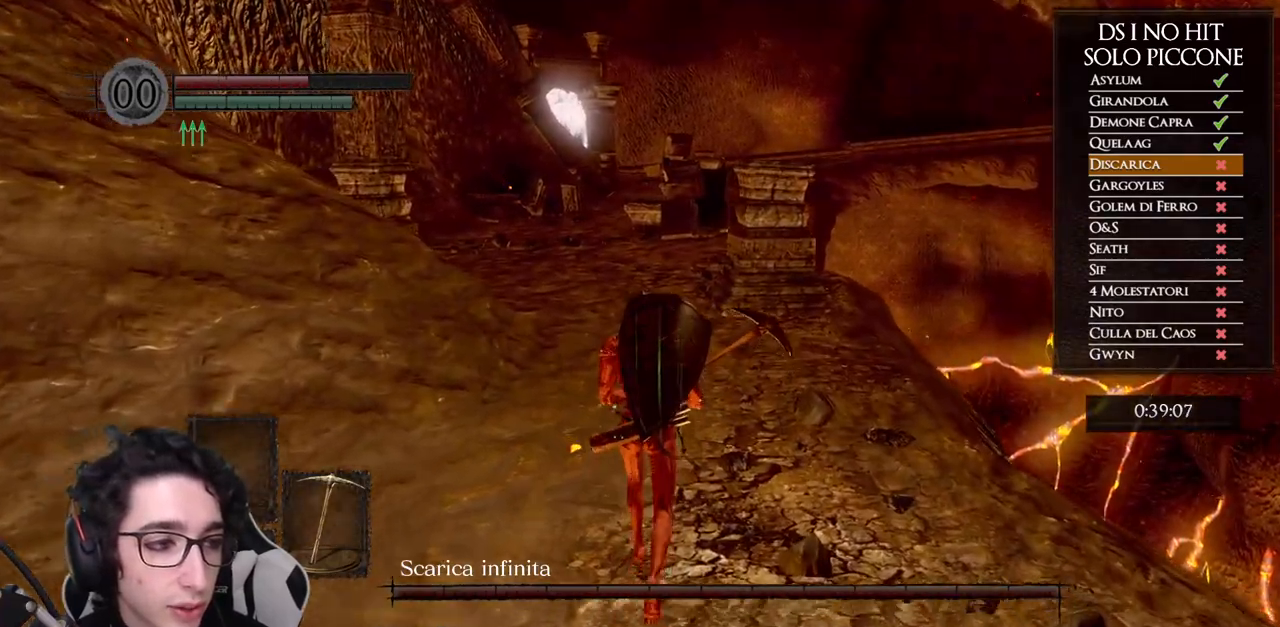
{"buttons": ["B"], "left_stick": "up", "right_stick": "center", "events": []}
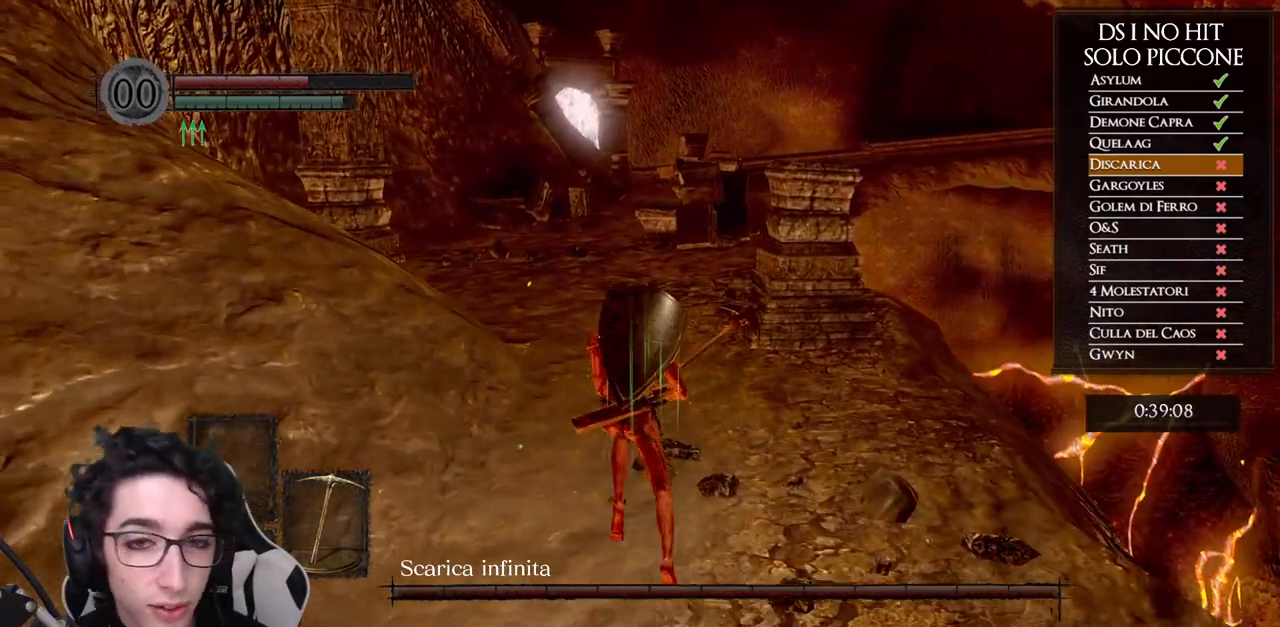
{"buttons": ["B", "DPAD_DOWN"], "left_stick": "up", "right_stick": "center", "events": [[433, "DPAD_DOWN", "down"]]}
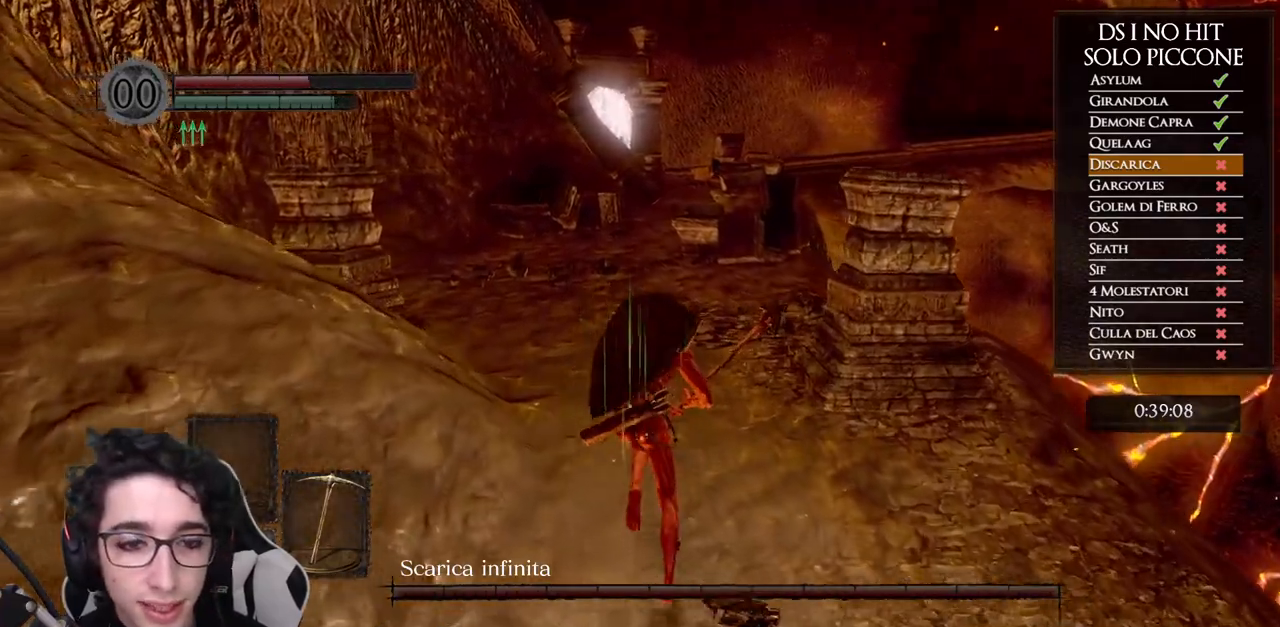
{"buttons": ["B"], "left_stick": "up", "right_stick": "center", "events": [[100, "DPAD_DOWN", "up"], [317, "DPAD_DOWN", "down"], [483, "DPAD_DOWN", "up"]]}
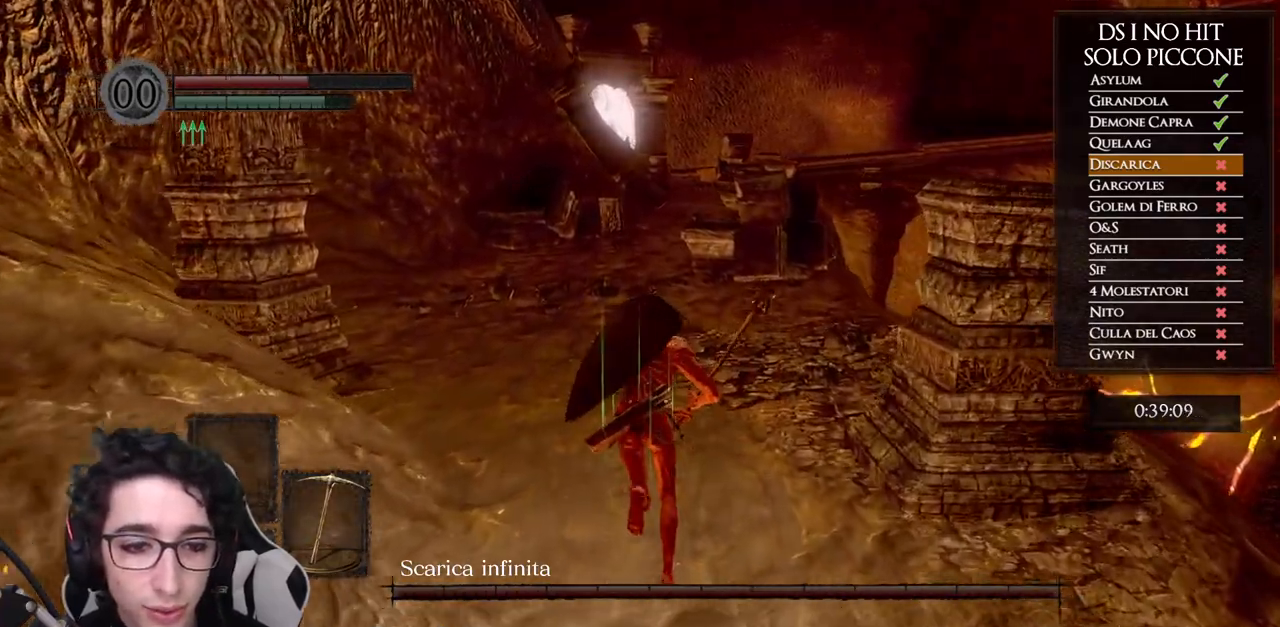
{"buttons": ["B"], "left_stick": "up", "right_stick": "center", "events": [[200, "DPAD_DOWN", "down"], [350, "DPAD_DOWN", "up"]]}
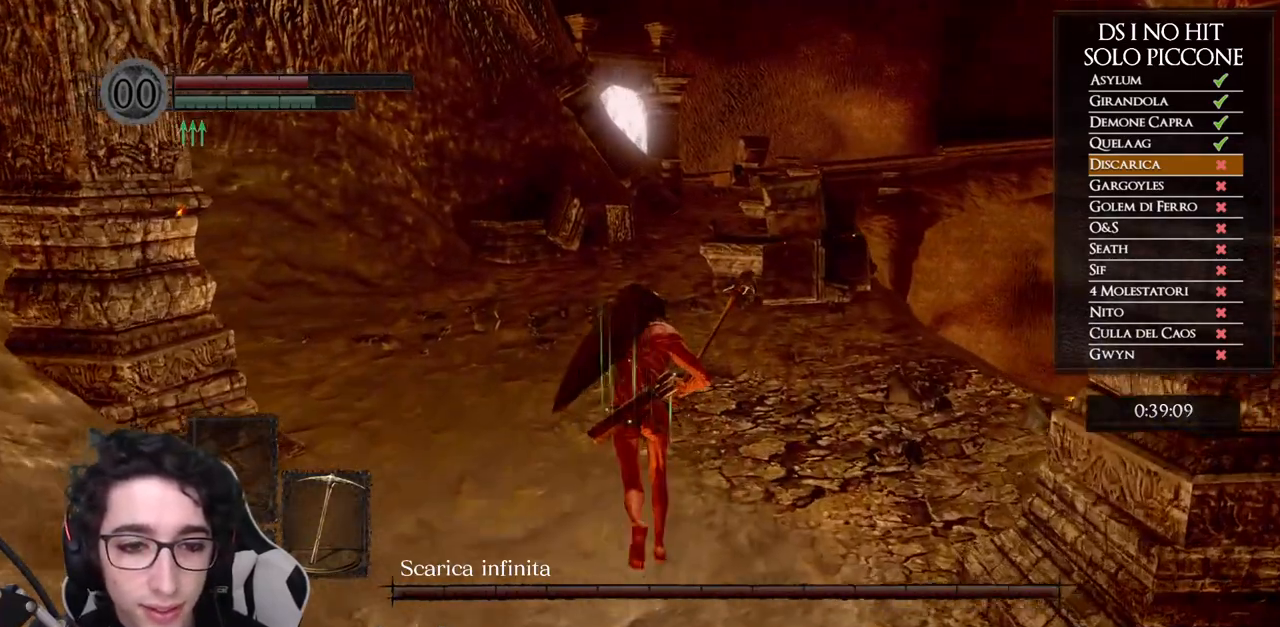
{"buttons": ["B"], "left_stick": "up", "right_stick": "center", "events": []}
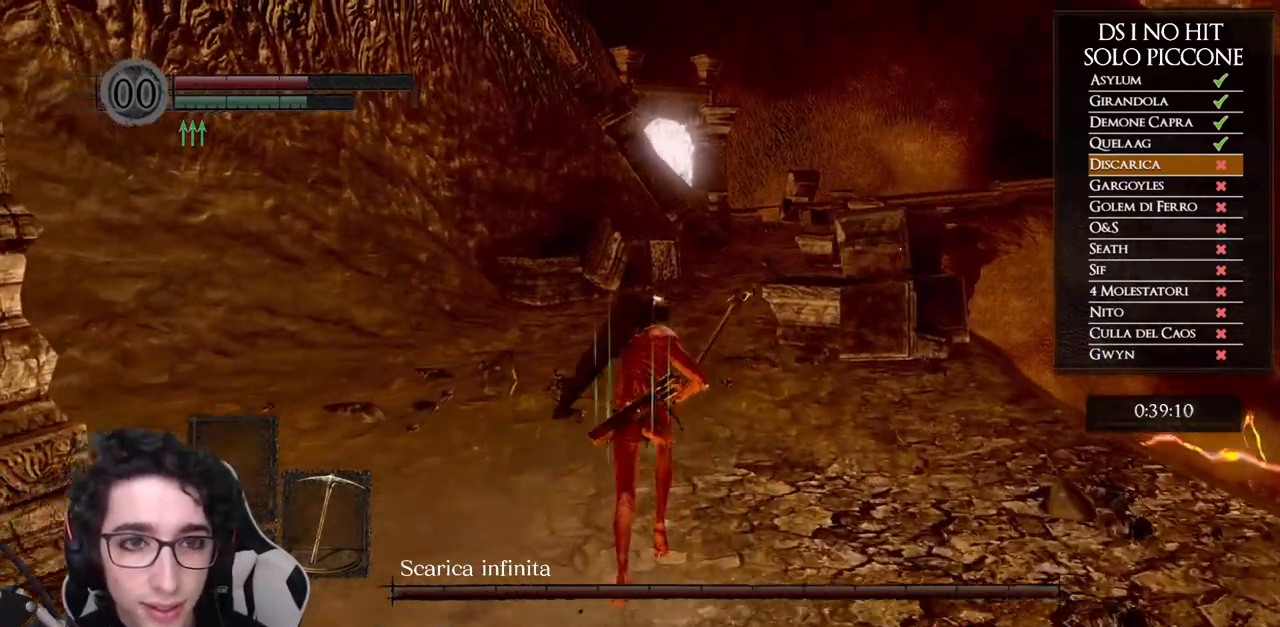
{"buttons": ["B"], "left_stick": "up", "right_stick": "center", "events": []}
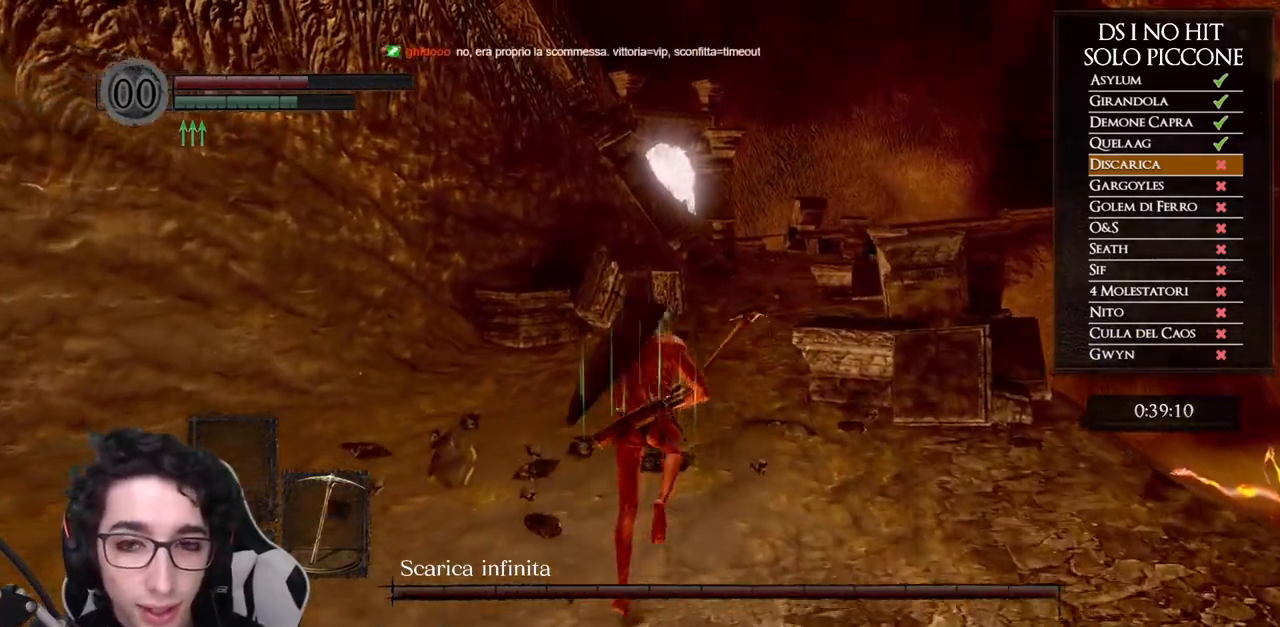
{"buttons": ["B"], "left_stick": "up", "right_stick": "center", "events": []}
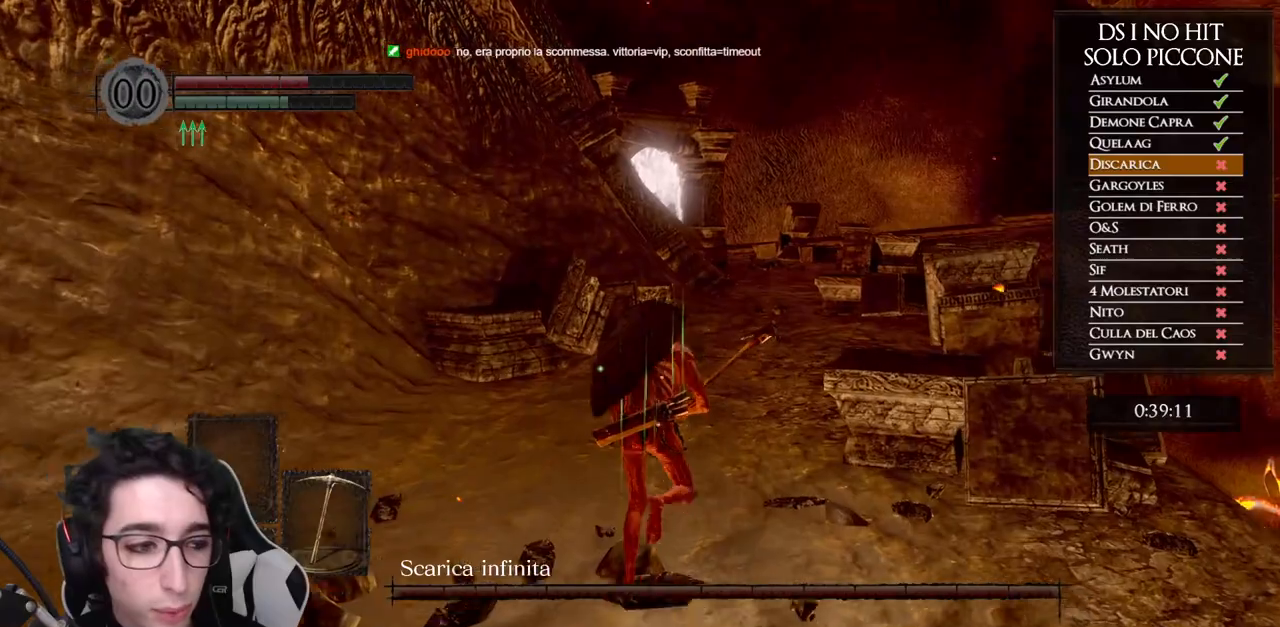
{"buttons": ["B"], "left_stick": "up", "right_stick": "center", "events": []}
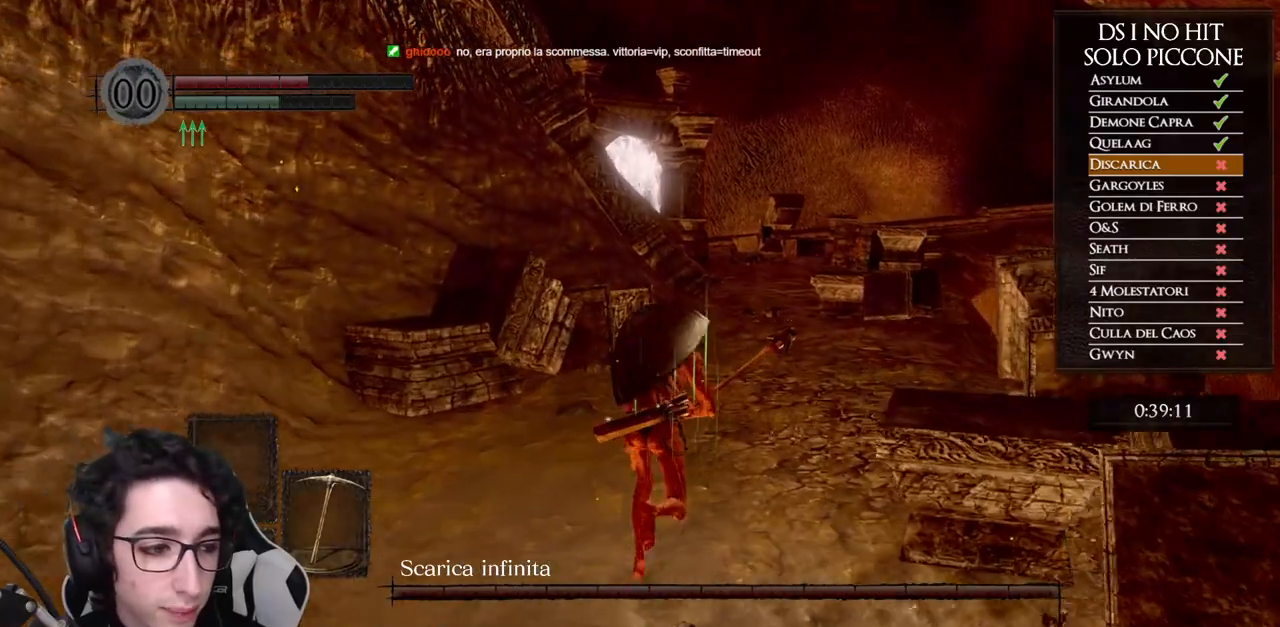
{"buttons": [], "left_stick": "up", "right_stick": "down-right"}
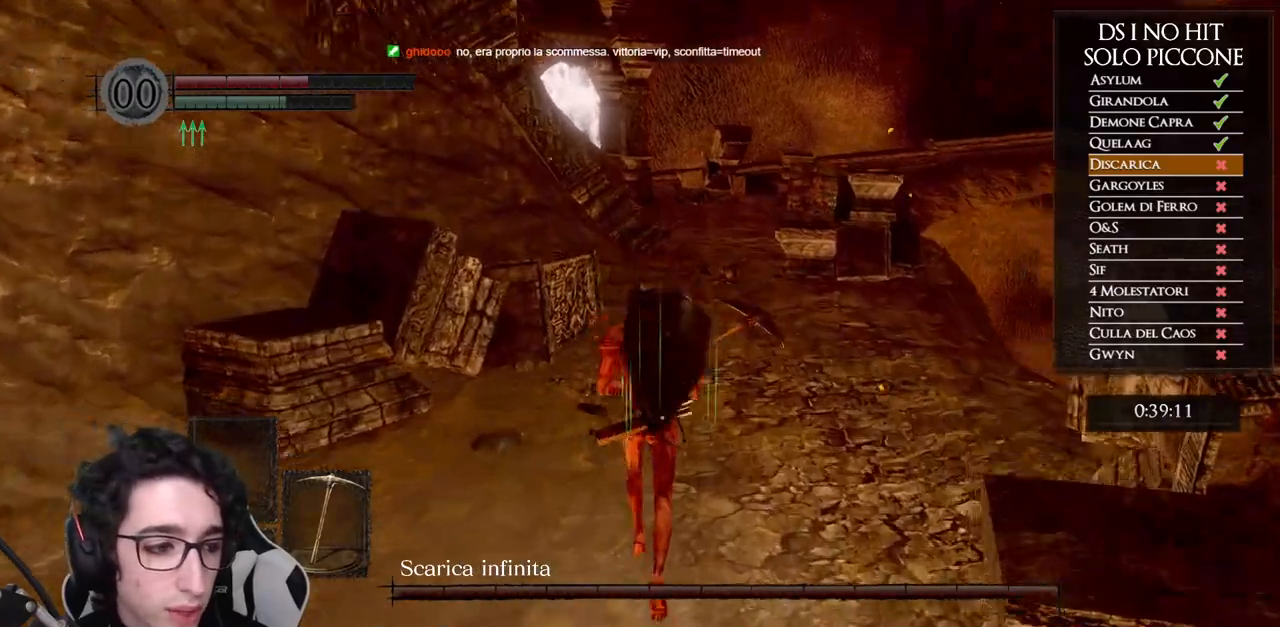
{"buttons": ["B"], "left_stick": "up", "right_stick": "center"}
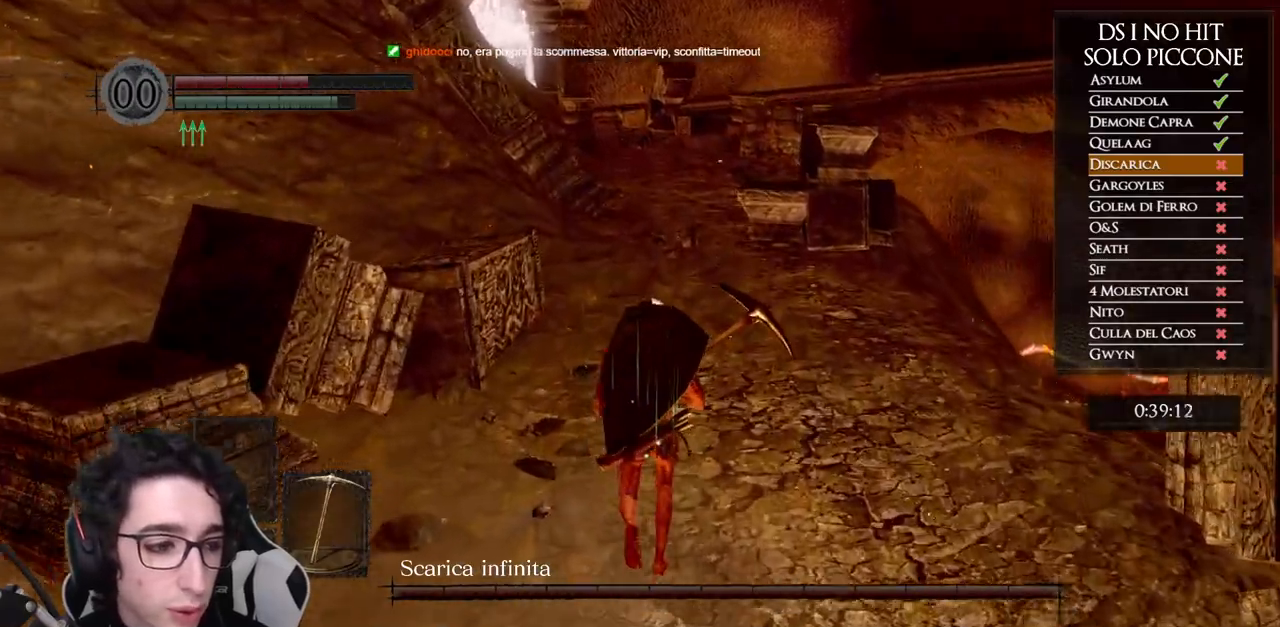
{"buttons": ["B"], "left_stick": "up", "right_stick": "center", "events": []}
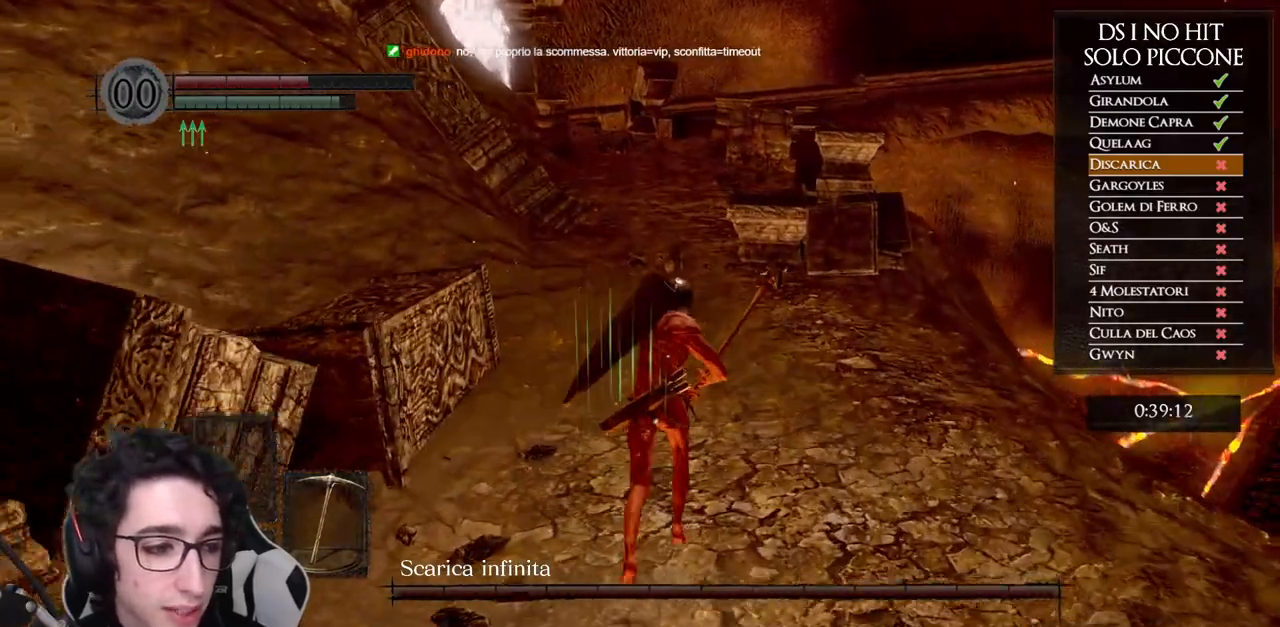
{"buttons": ["B"], "left_stick": "up", "right_stick": "center", "events": []}
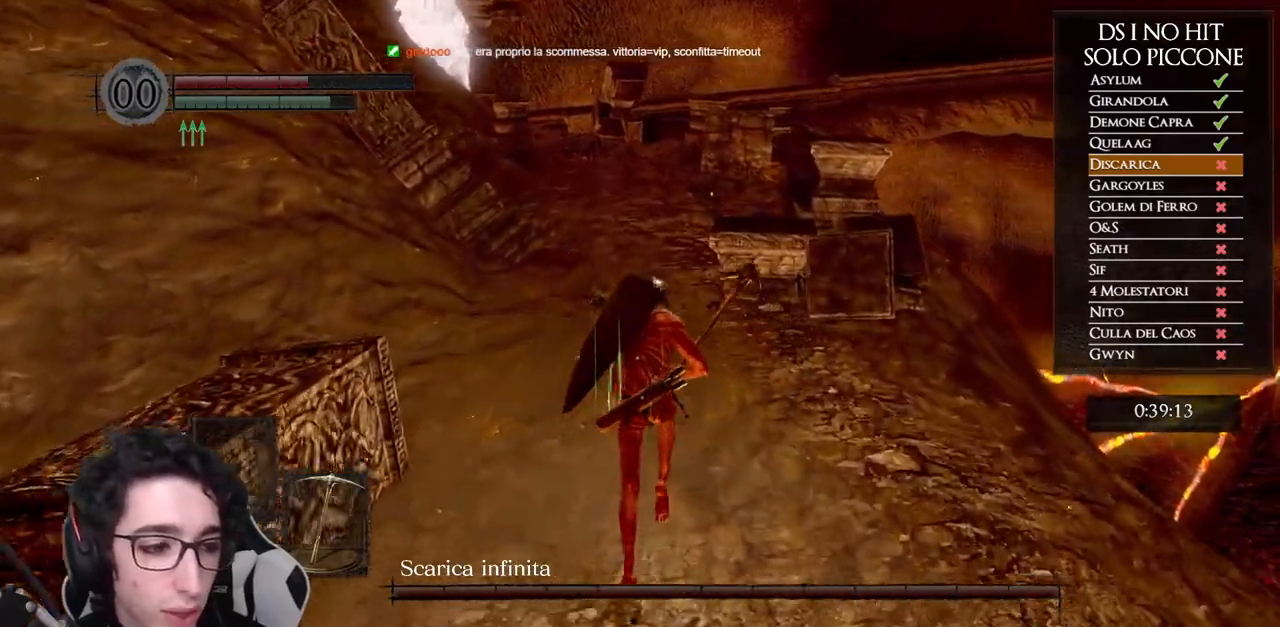
{"buttons": ["B"], "left_stick": "up", "right_stick": "center", "events": []}
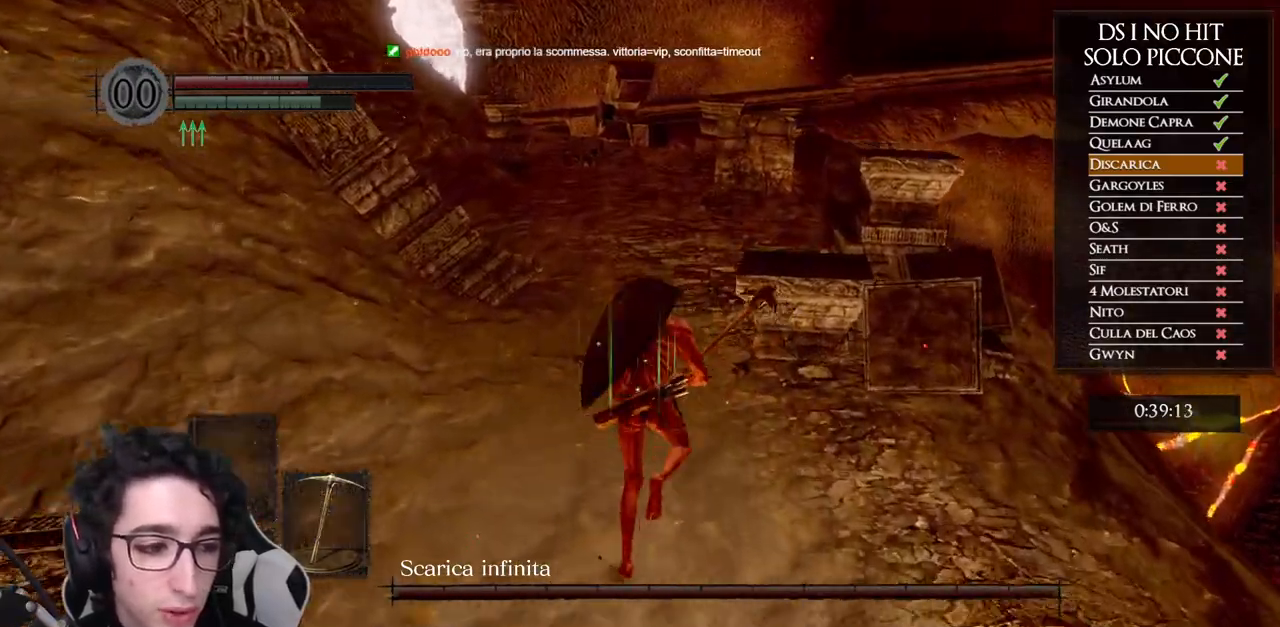
{"buttons": ["B"], "left_stick": "up", "right_stick": "center", "events": []}
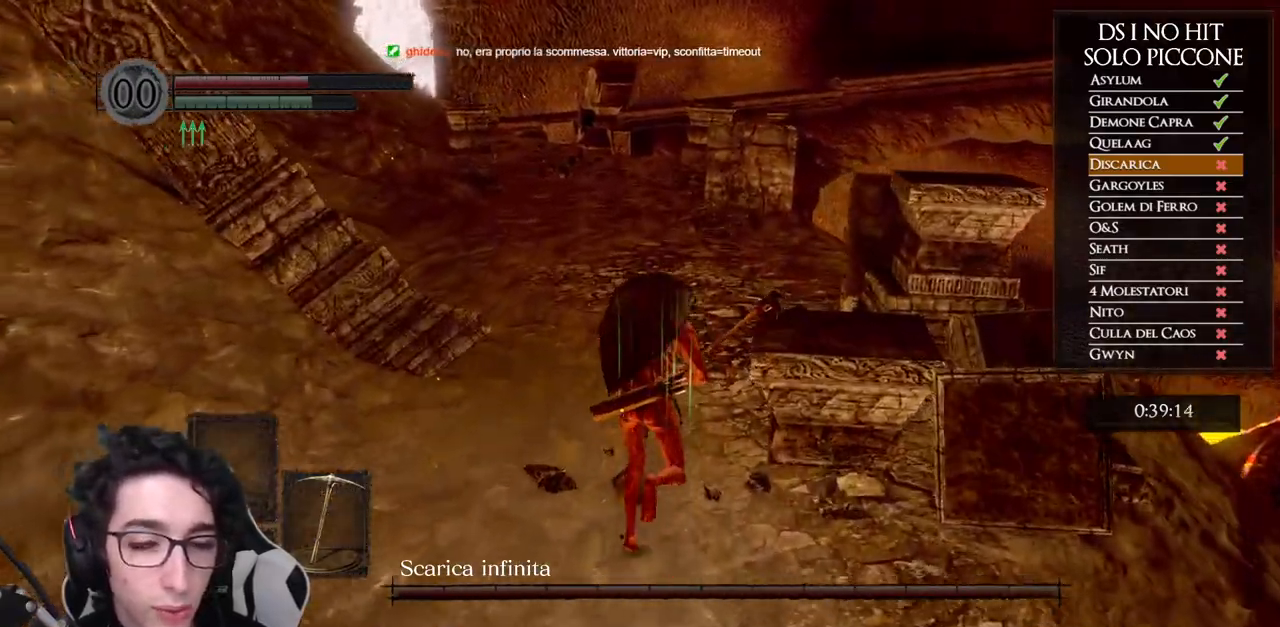
{"buttons": ["B"], "left_stick": "up", "right_stick": "center", "events": []}
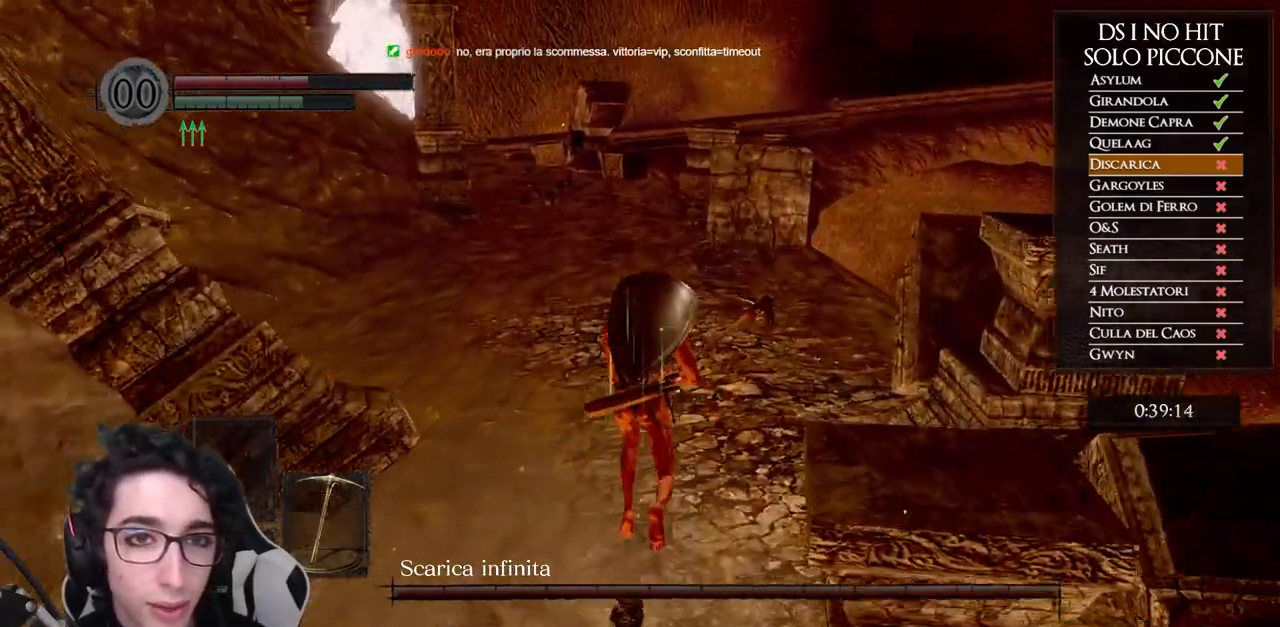
{"buttons": ["B"], "left_stick": "up", "right_stick": "center", "events": []}
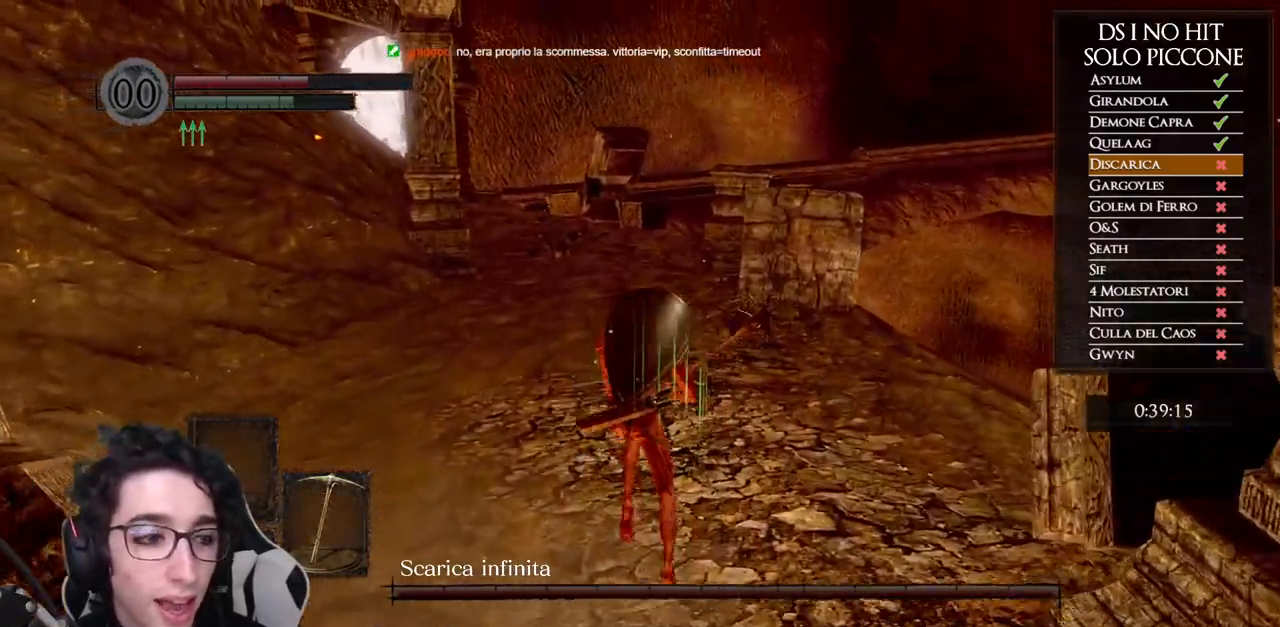
{"buttons": ["B"], "left_stick": "up", "right_stick": "center", "events": []}
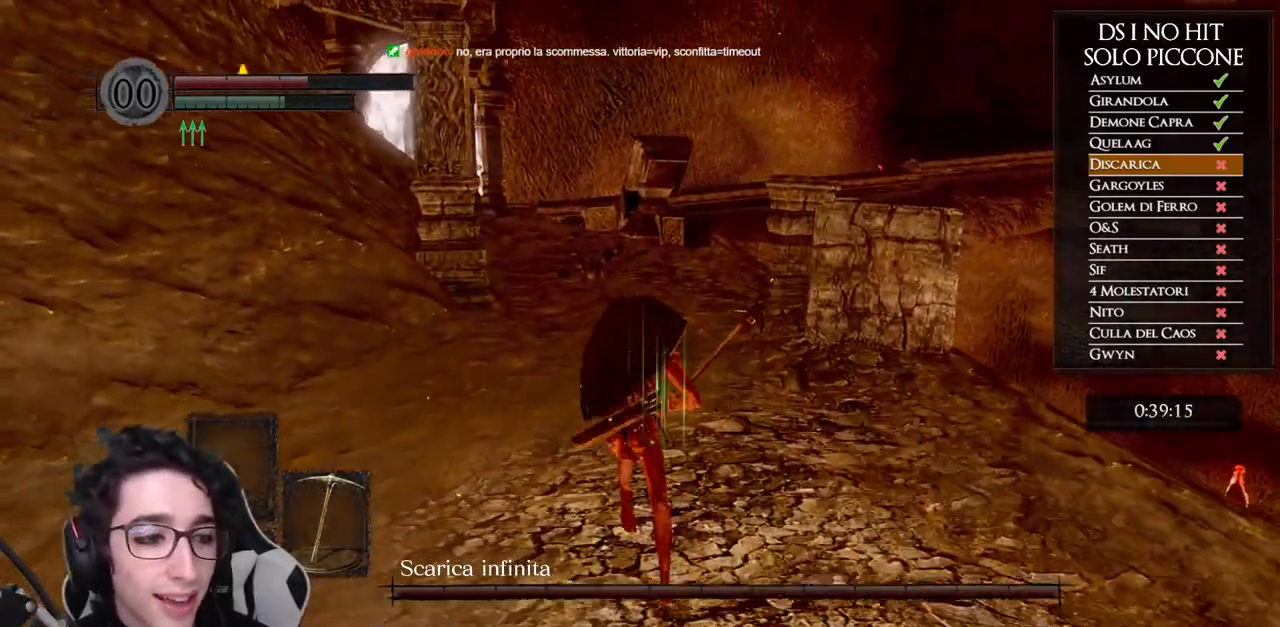
{"buttons": ["B"], "left_stick": "up", "right_stick": "center", "events": []}
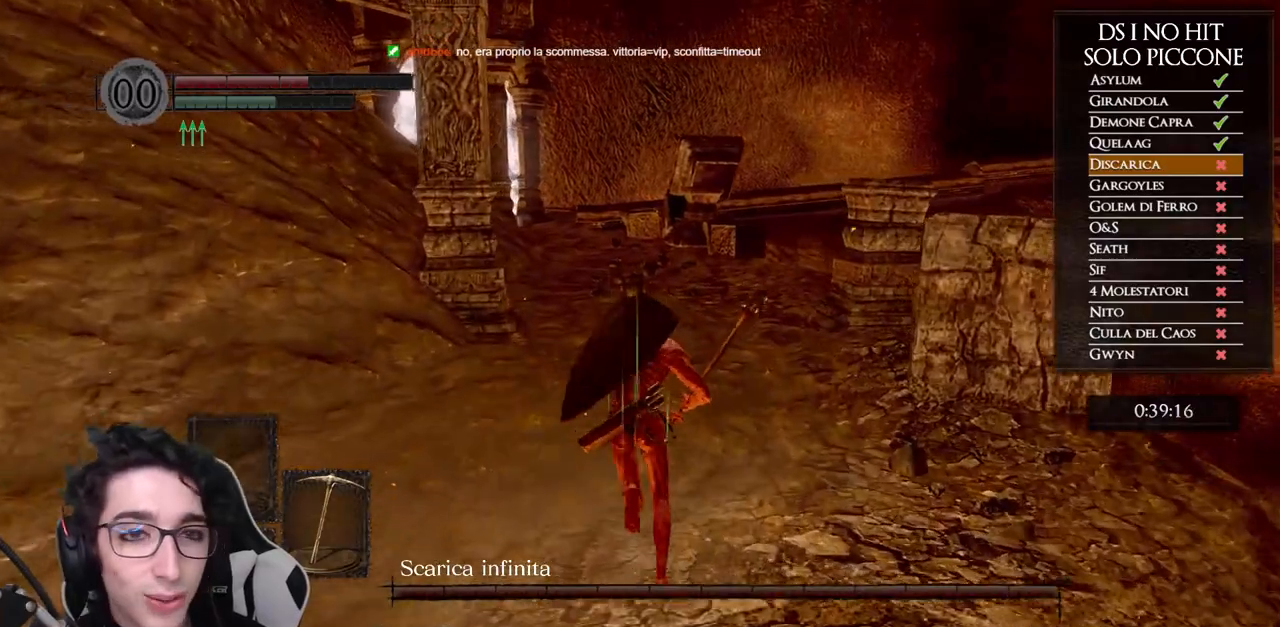
{"buttons": ["B"], "left_stick": "up", "right_stick": "center", "events": []}
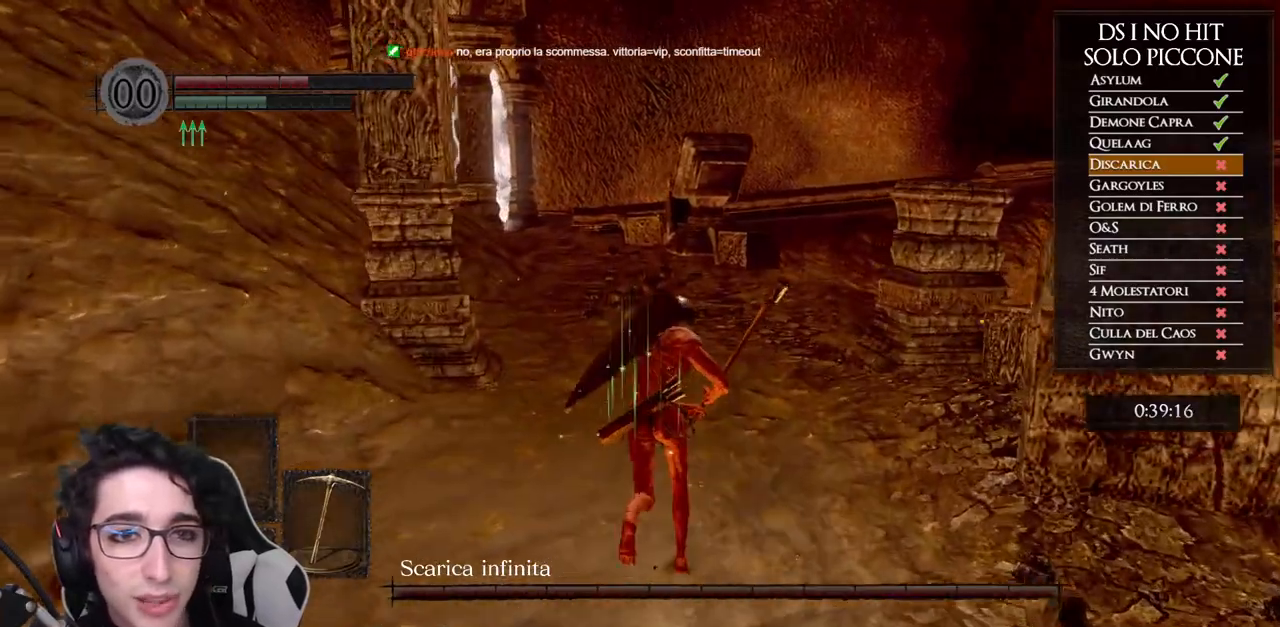
{"buttons": ["B"], "left_stick": "up", "right_stick": "center", "events": []}
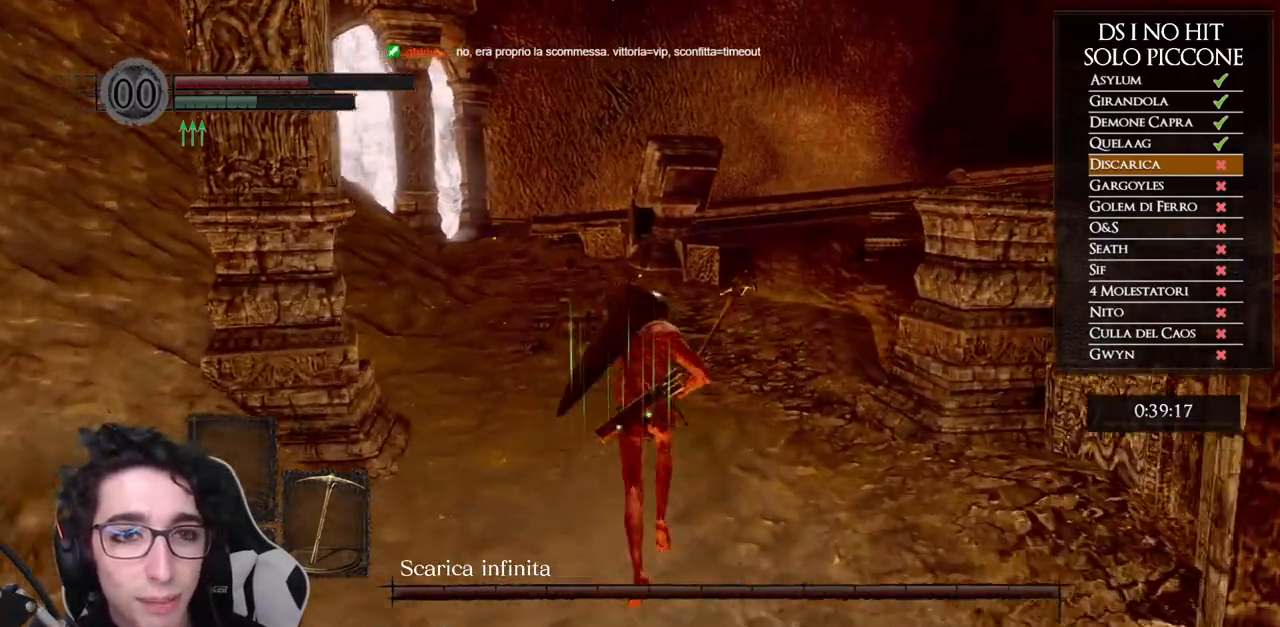
{"buttons": ["B"], "left_stick": "up", "right_stick": "center", "events": []}
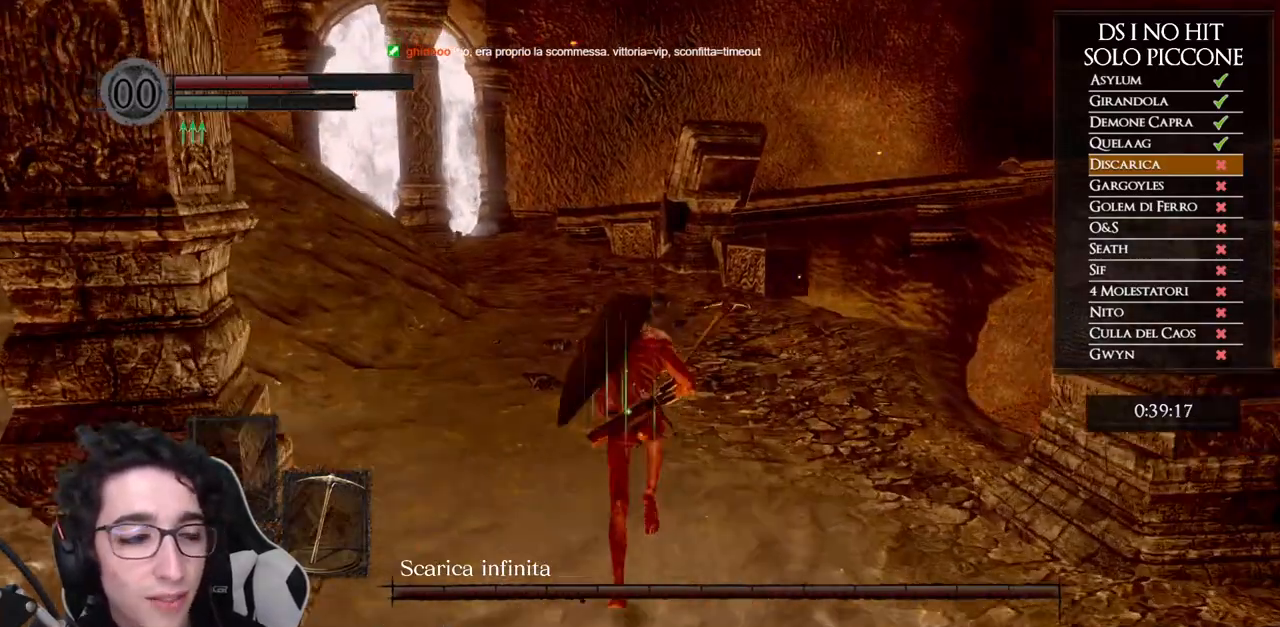
{"buttons": [], "left_stick": "up", "right_stick": "left", "events": [[300, "B", "up"], [417, "right_stick", "left"]]}
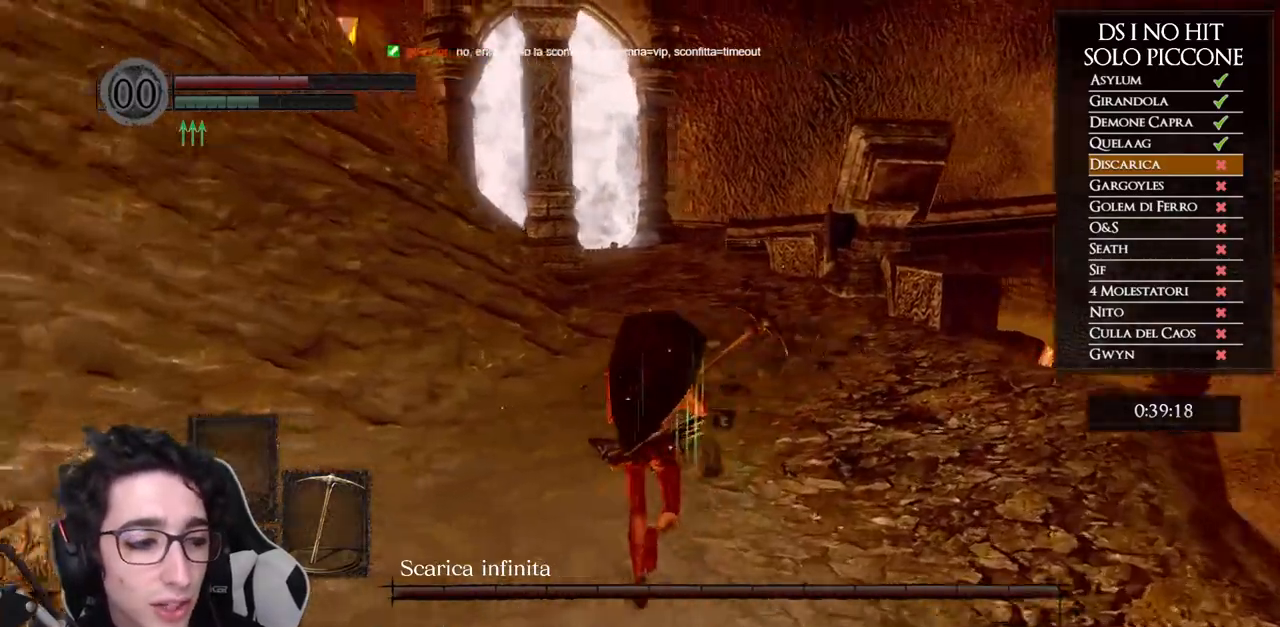
{"buttons": ["B"], "left_stick": "up", "right_stick": "center", "events": [[50, "right_stick", "center"], [150, "B", "down"]]}
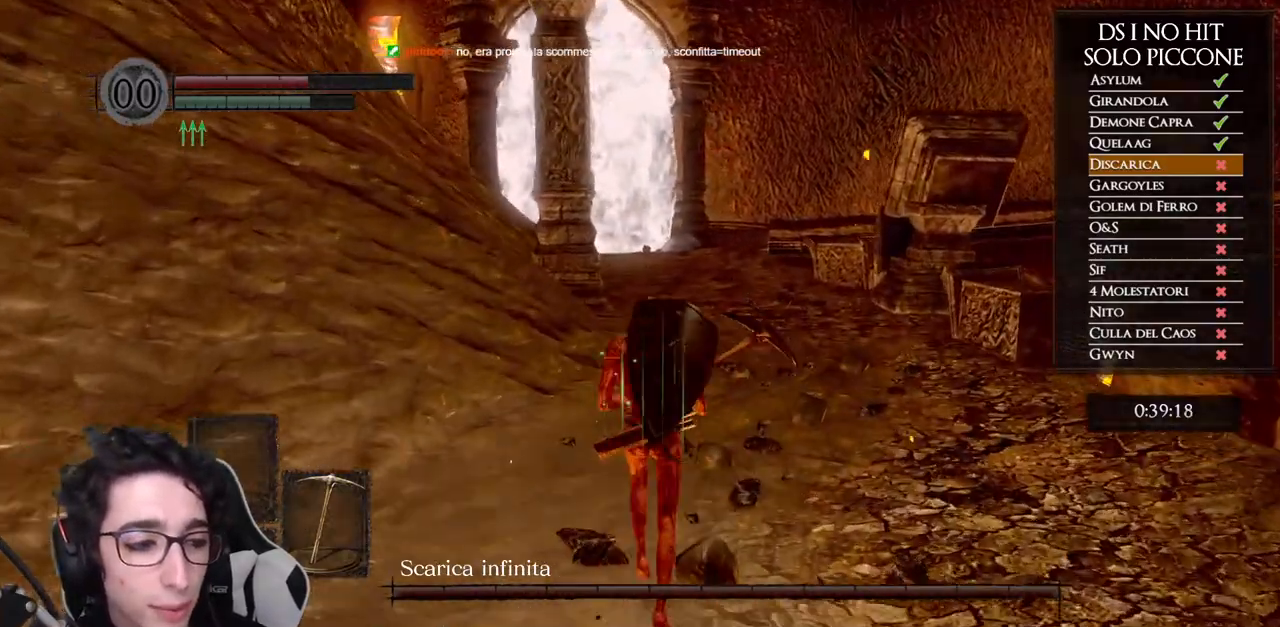
{"buttons": ["B"], "left_stick": "up", "right_stick": "center", "events": []}
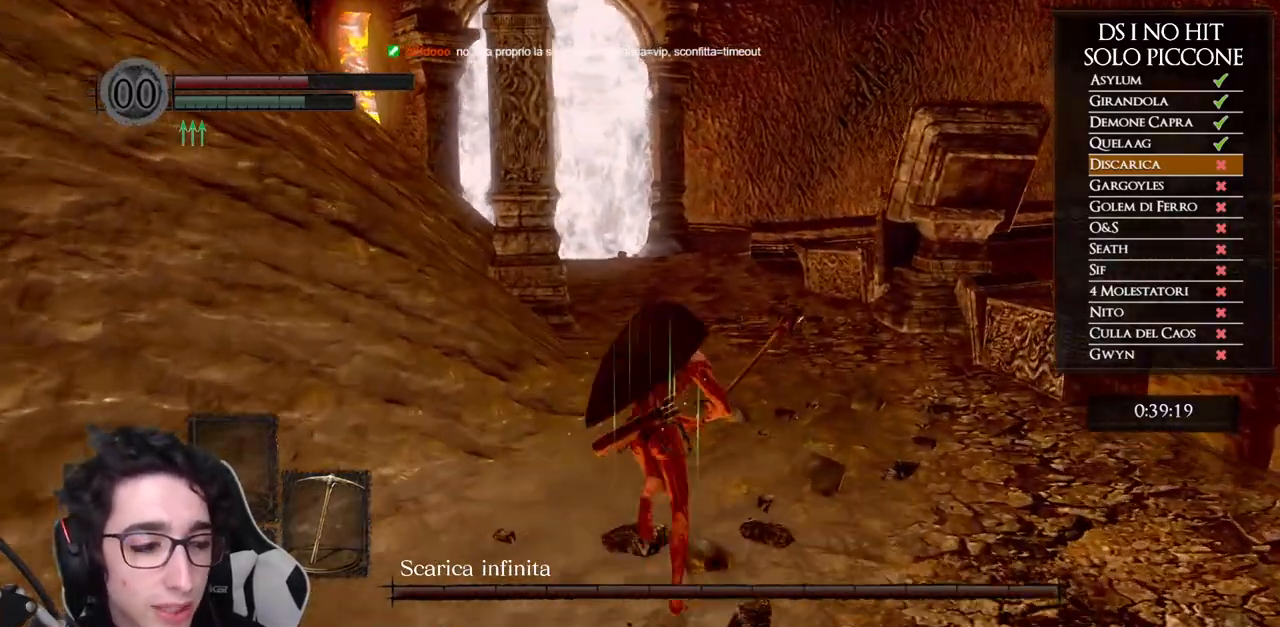
{"buttons": ["B"], "left_stick": "up", "right_stick": "center", "events": []}